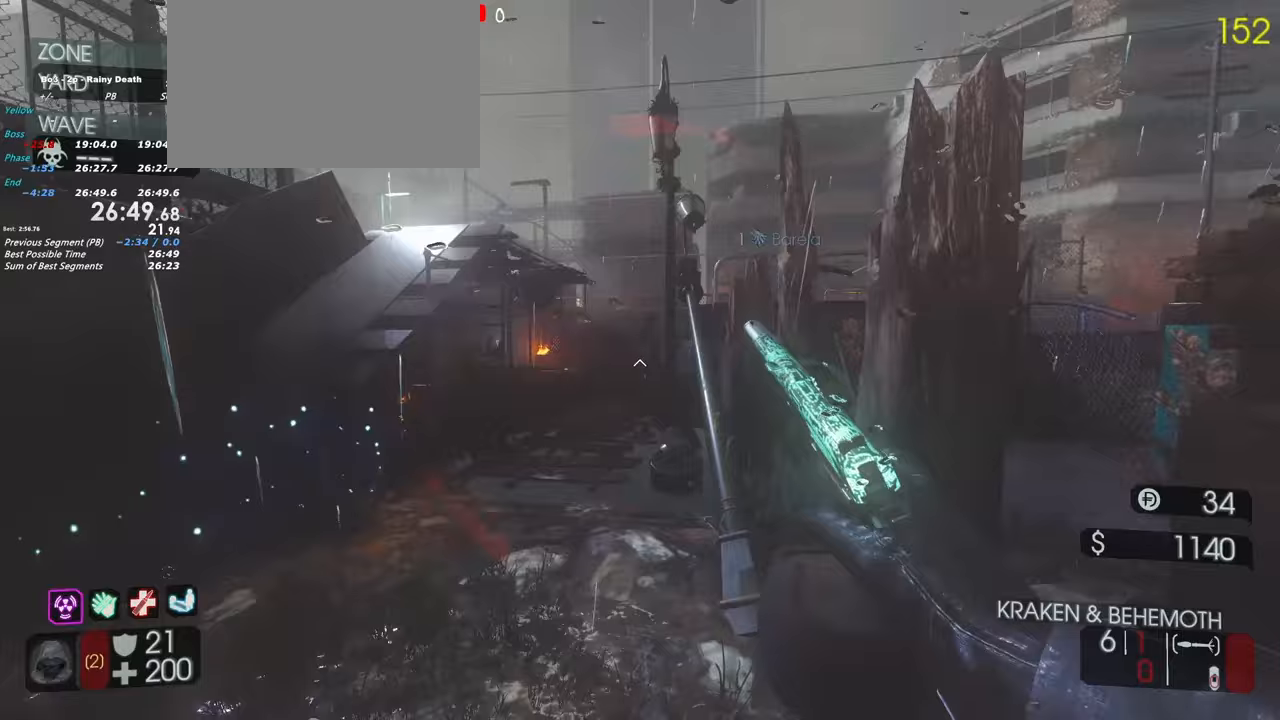
Gameplay with keyboard and mouse; each line is a JSON object with the keys held at the frame after it. "events" lists presses ("down") and releases ("up") of "1", "2", "3", "4", "5", "a", "alt", "c", "caps_lock", "ctrl", "d", "e", "f", "g", "q", "r", "s", "shift", "space", "t", "tab", "v", "w", "x" and "z" between this image and that frame as [ms after this image, input, new state], when the widget could be followed in between. No other keys are recorded. Mouse buttons are not recorded. Not read: mouse_move.
{"keys": ["shift", "w"], "events": [[133, "a", "up"]]}
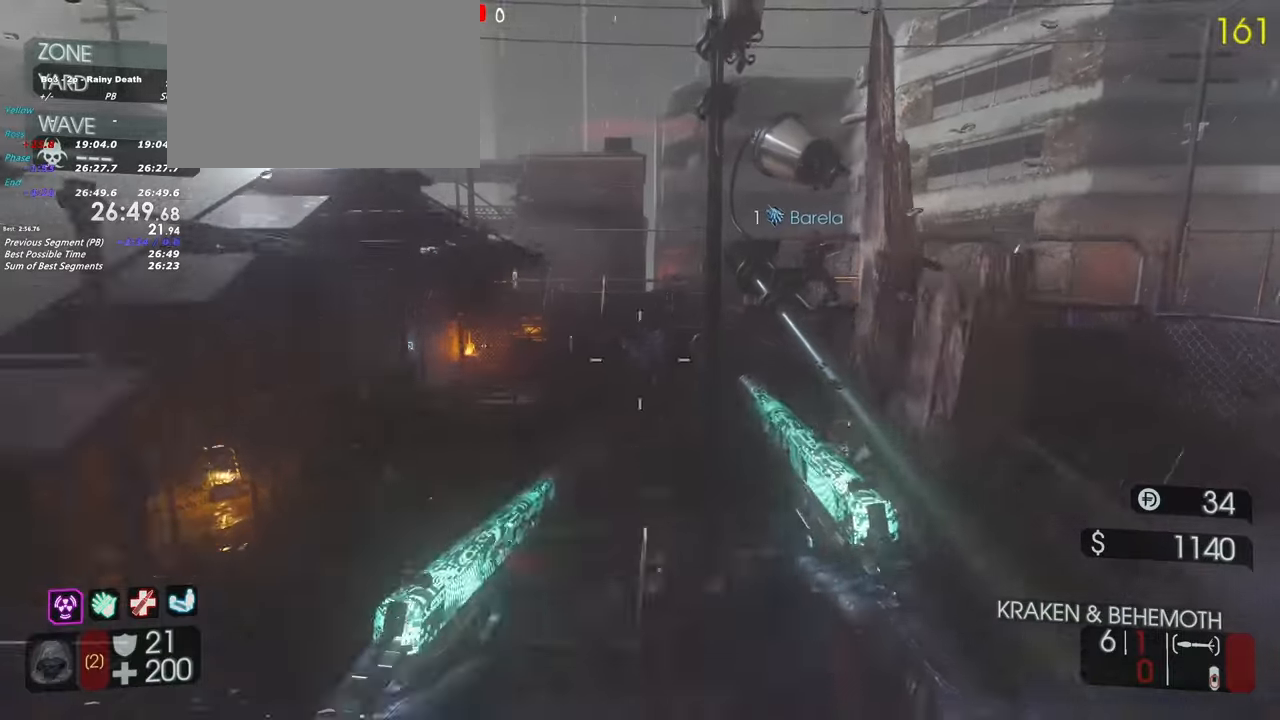
{"keys": ["shift", "w"], "events": [[17, "shift", "up"], [383, "shift", "down"]]}
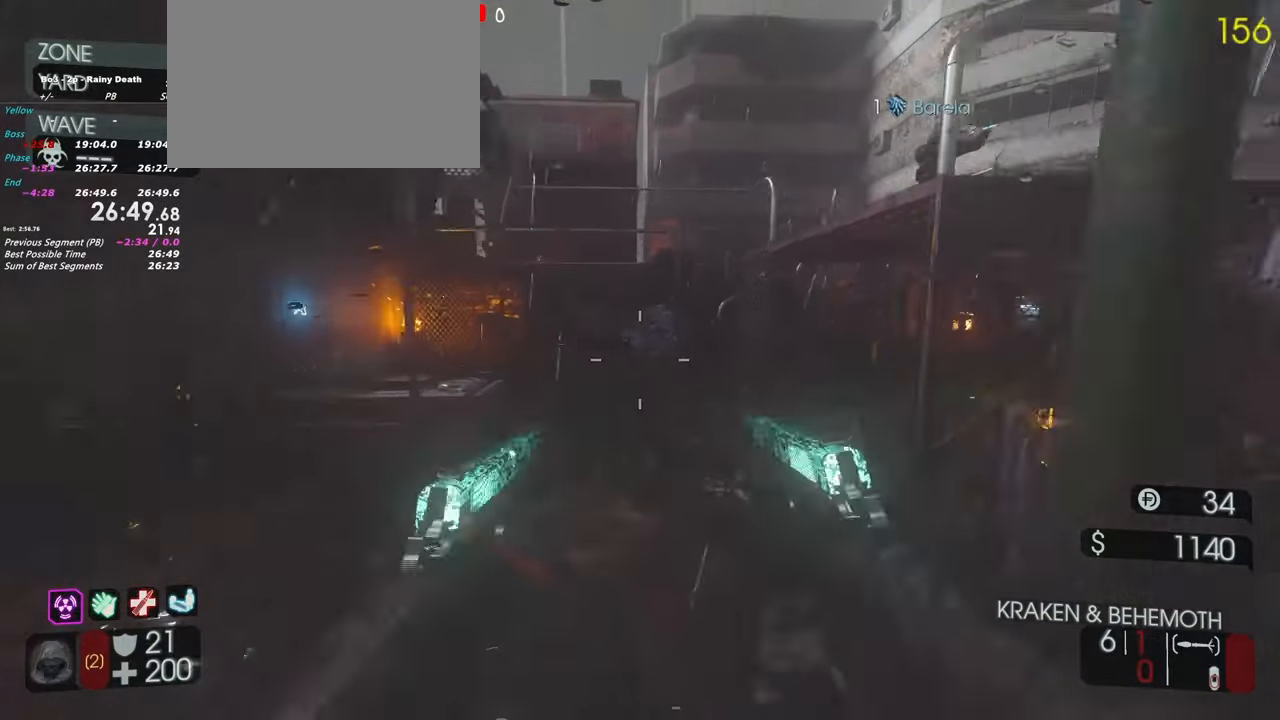
{"keys": ["shift", "w"], "events": [[167, "a", "down"], [367, "a", "up"]]}
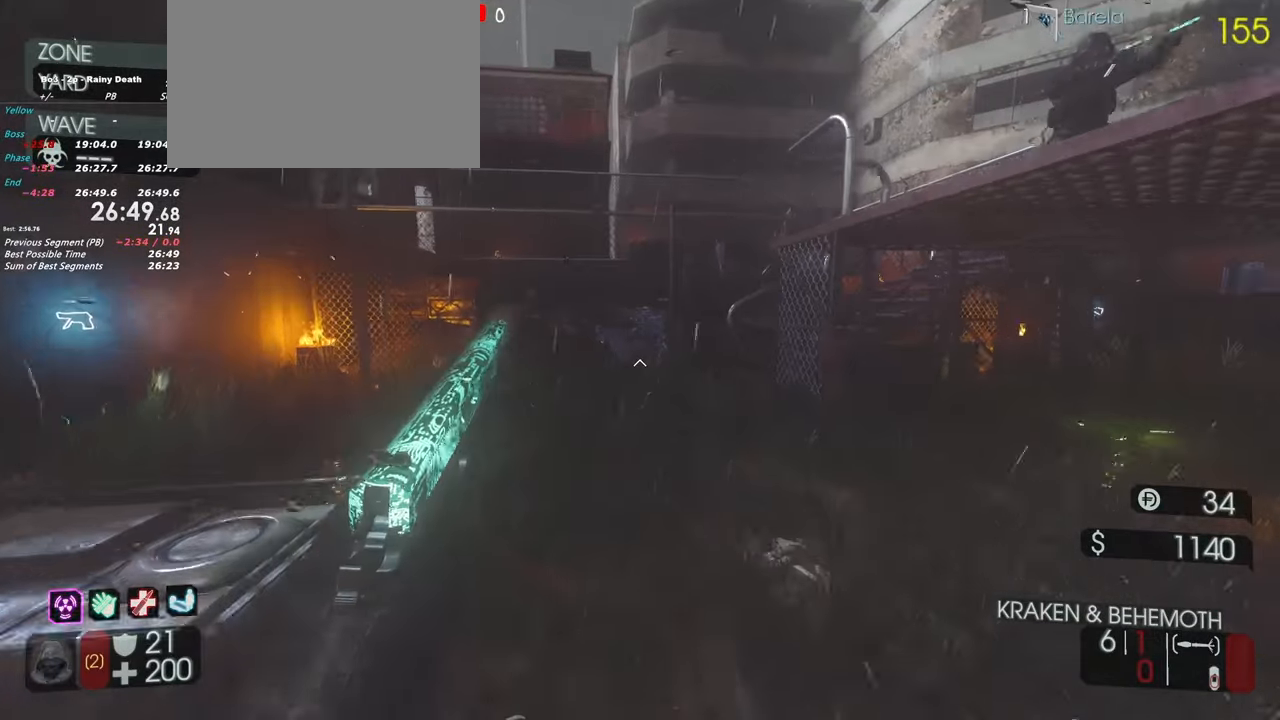
{"keys": ["a", "shift", "w"], "events": [[467, "a", "down"]]}
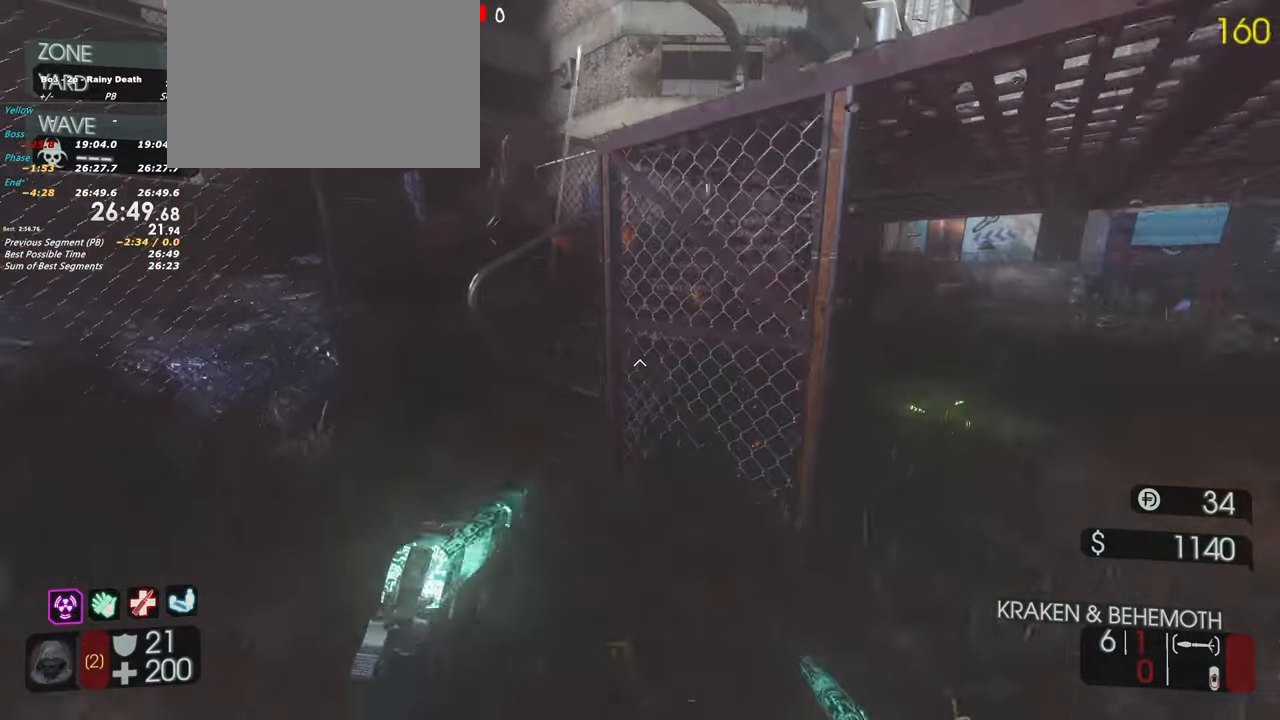
{"keys": ["shift", "w"], "events": [[300, "a", "up"]]}
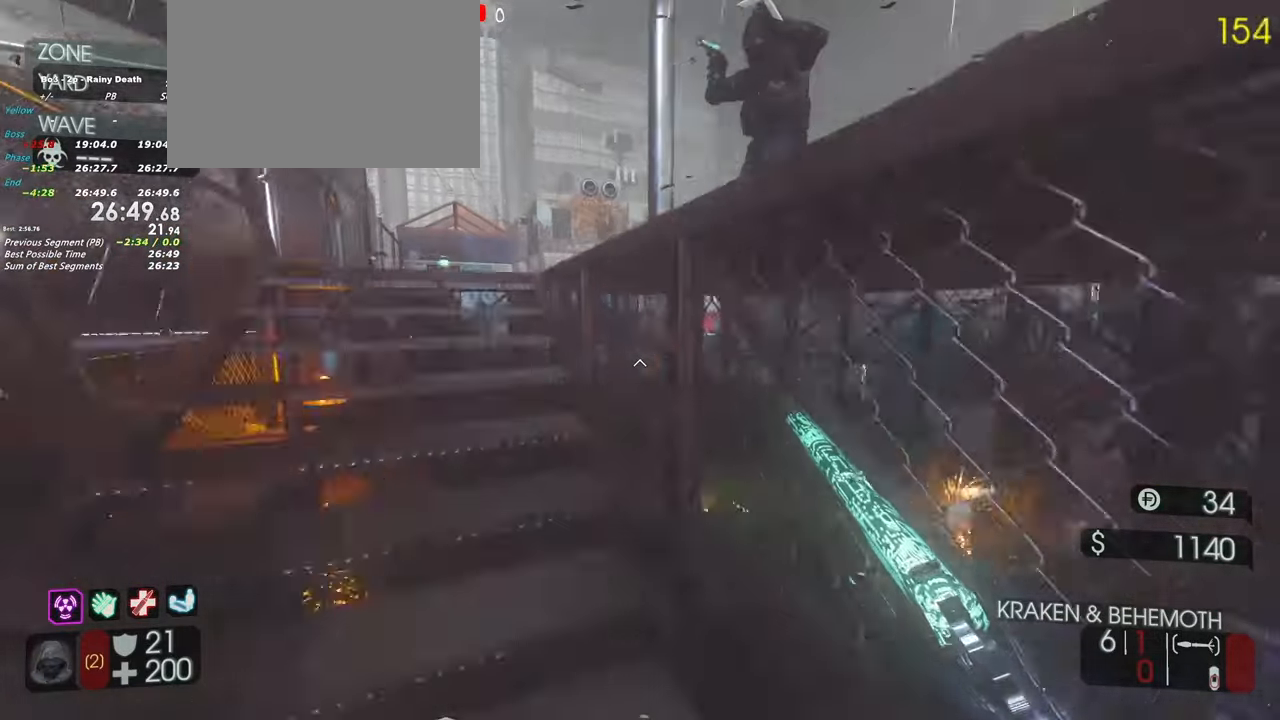
{"keys": []}
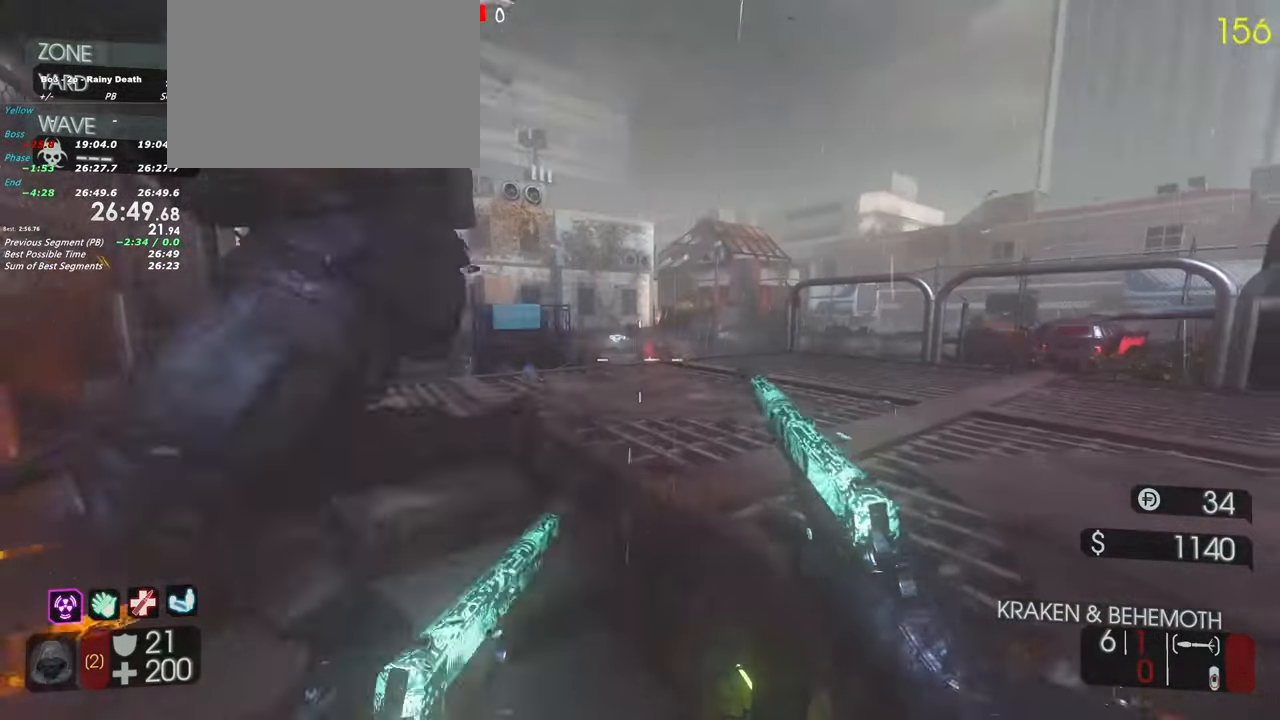
{"keys": [], "events": [[283, "w", "down"], [417, "w", "up"]]}
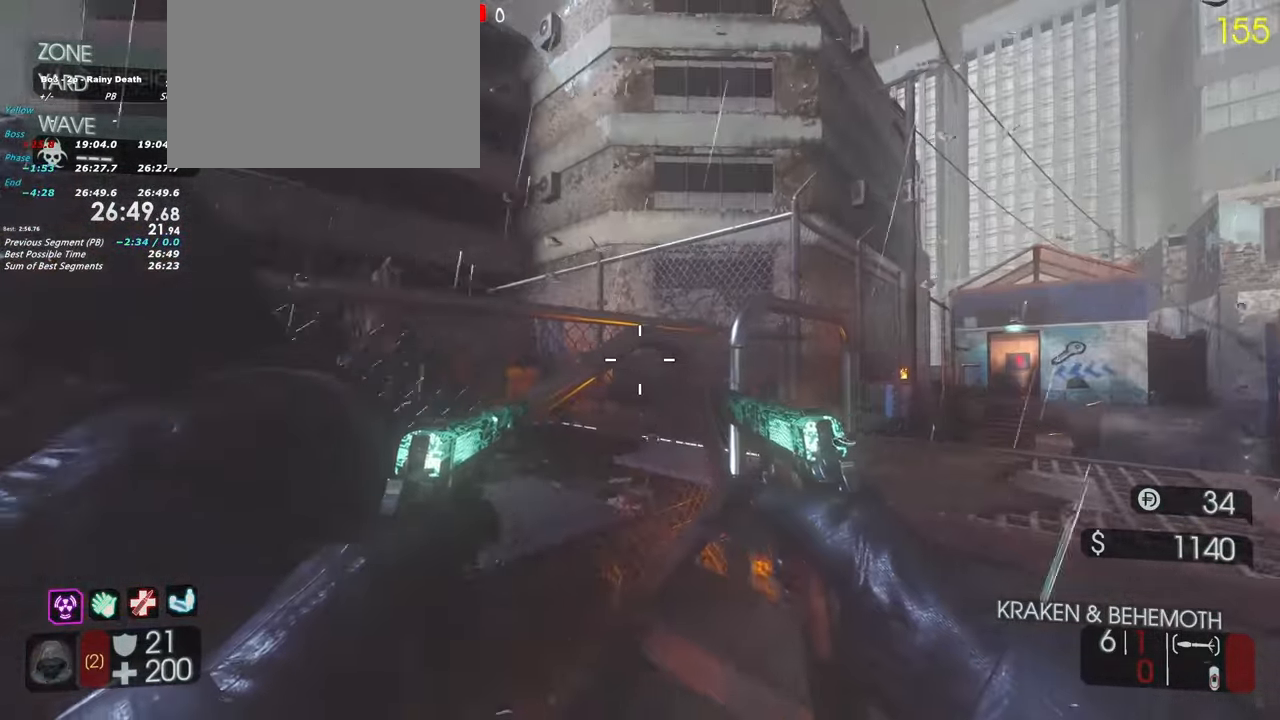
{"keys": []}
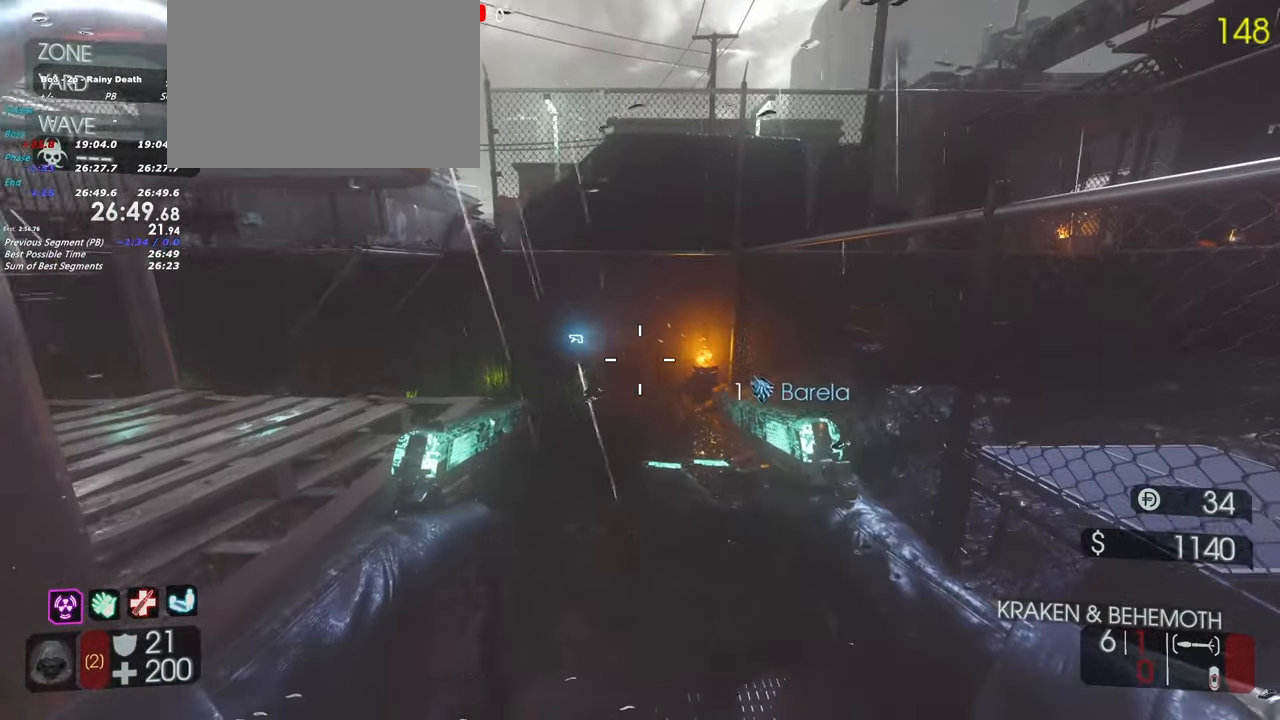
{"keys": []}
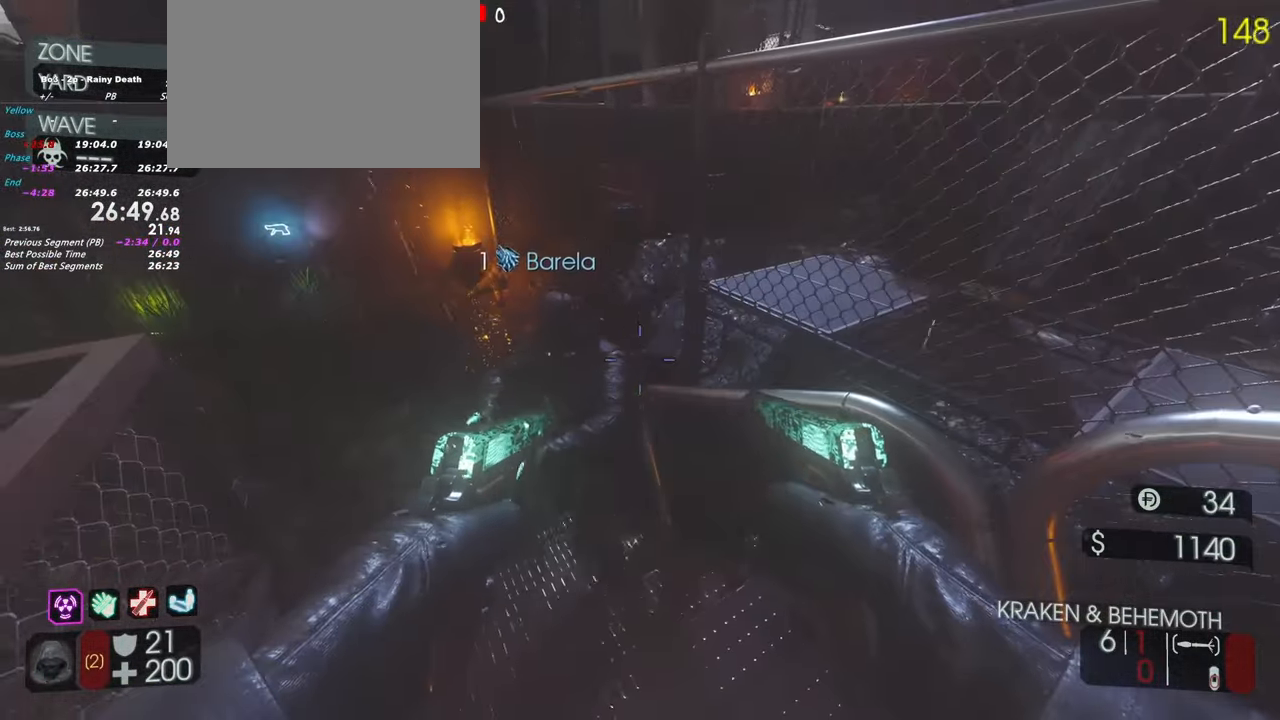
{"keys": [], "events": []}
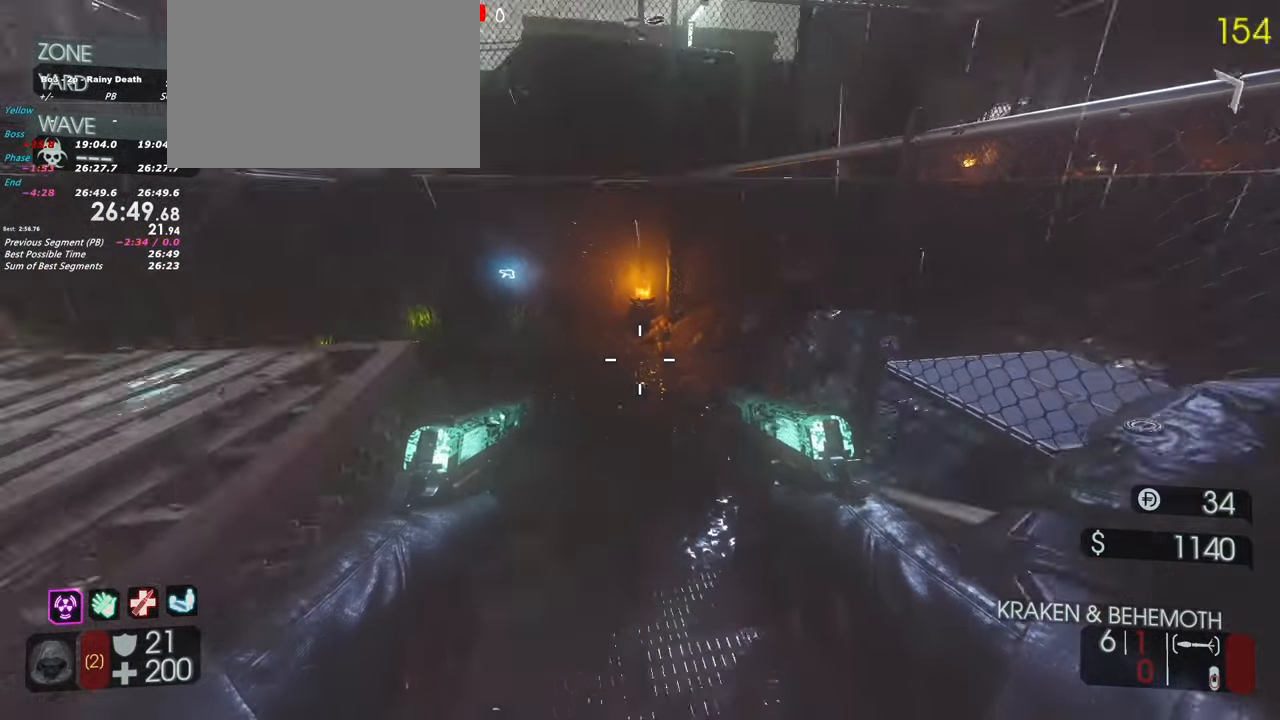
{"keys": ["a", "shift", "w"], "events": [[17, "s", "down"], [100, "s", "up"], [150, "a", "down"], [467, "w", "down"], [483, "shift", "down"]]}
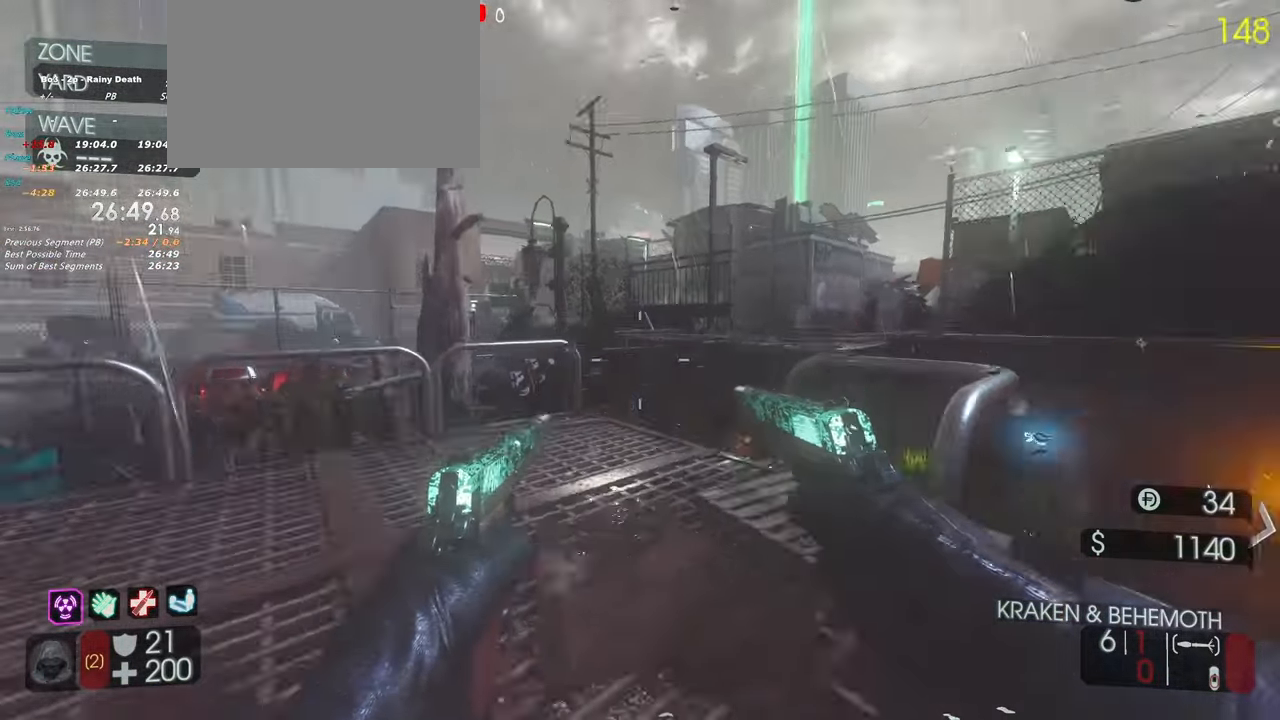
{"keys": [], "events": [[117, "a", "up"], [217, "w", "up"], [267, "shift", "up"]]}
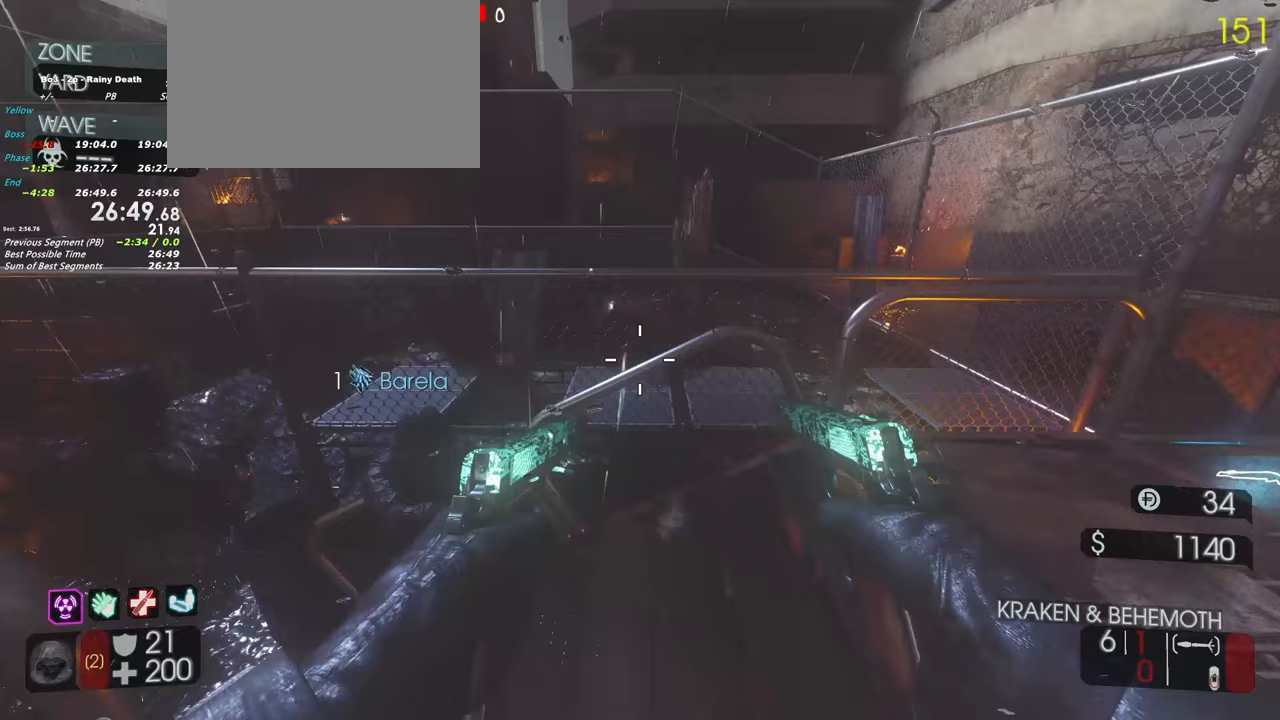
{"keys": [], "events": []}
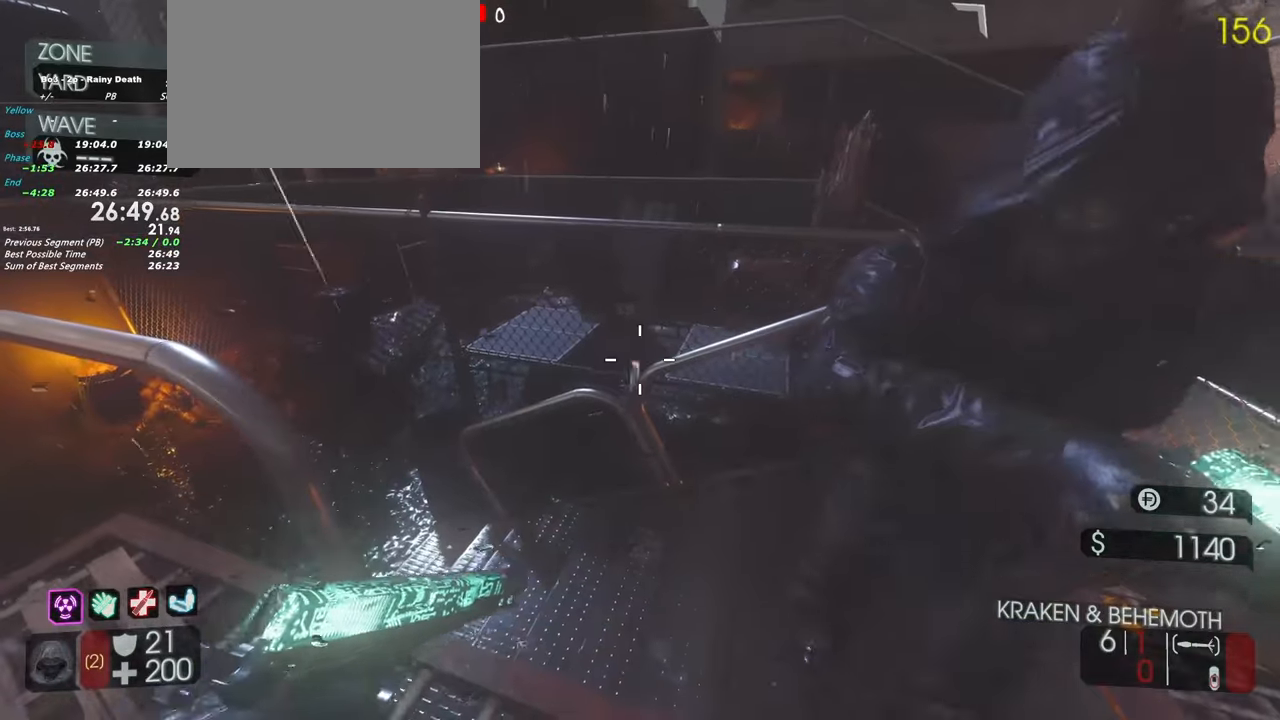
{"keys": [], "events": []}
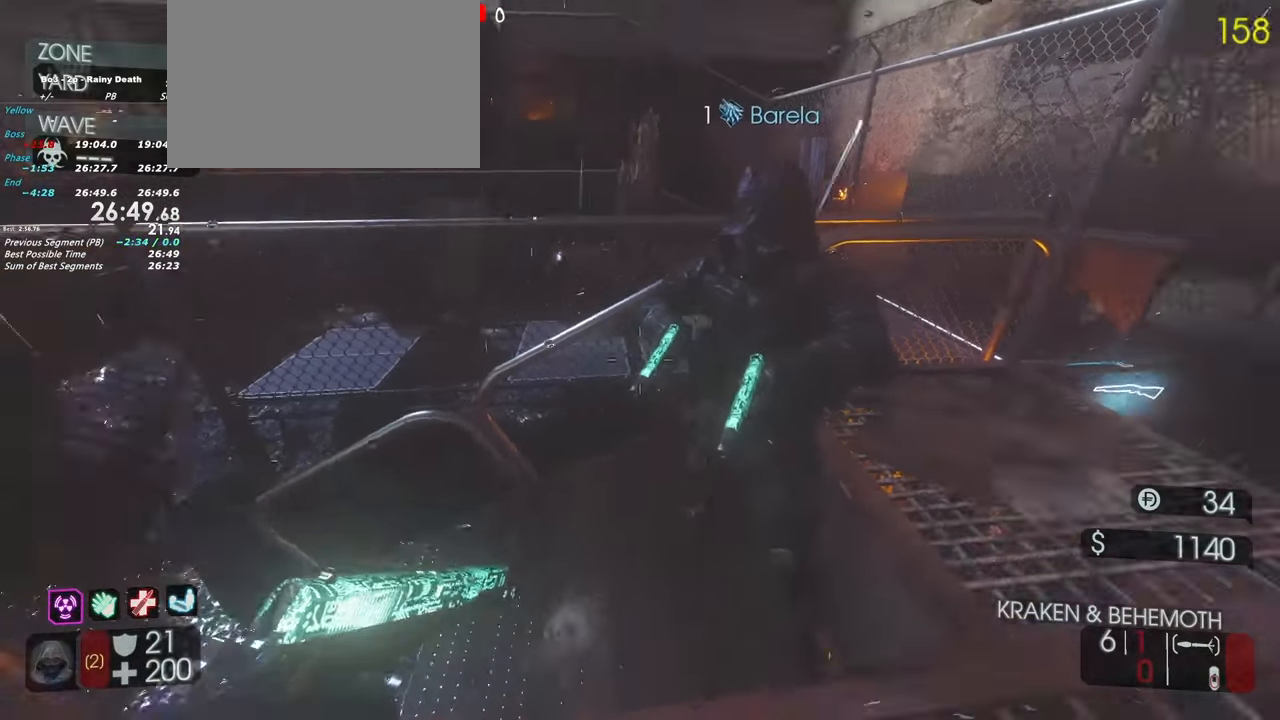
{"keys": ["tab"], "events": [[350, "tab", "down"]]}
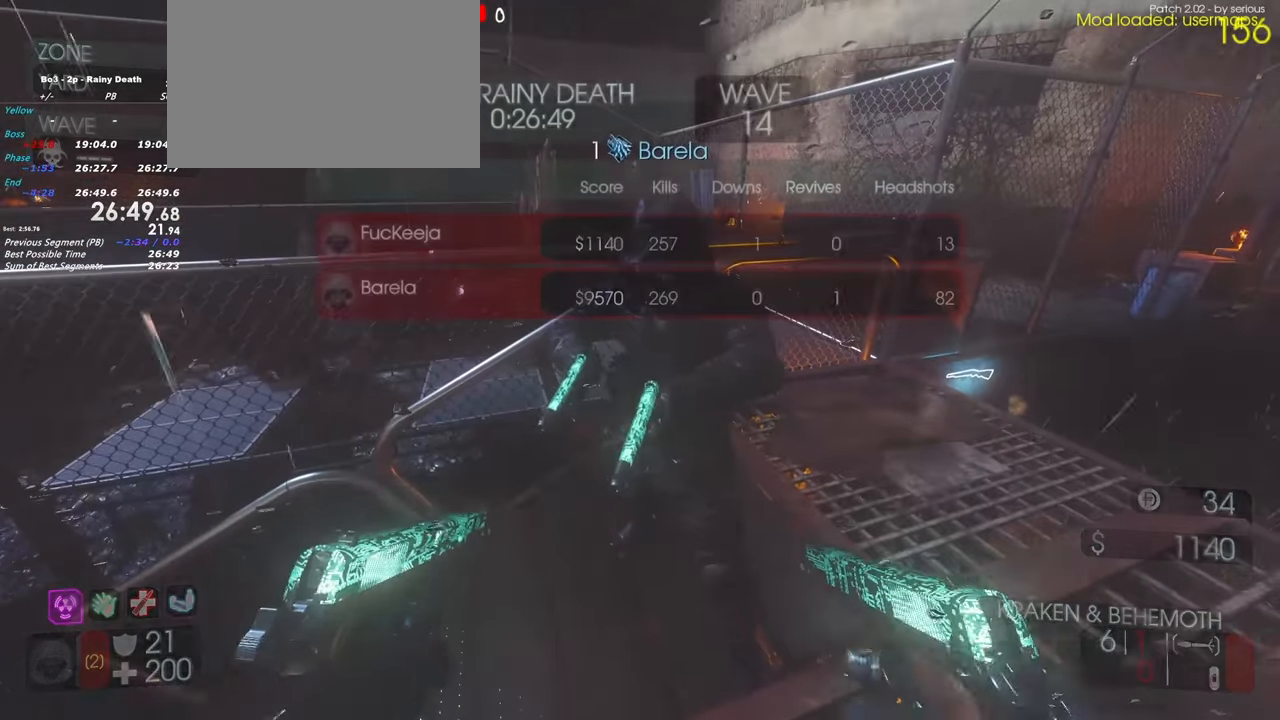
{"keys": ["tab"], "events": []}
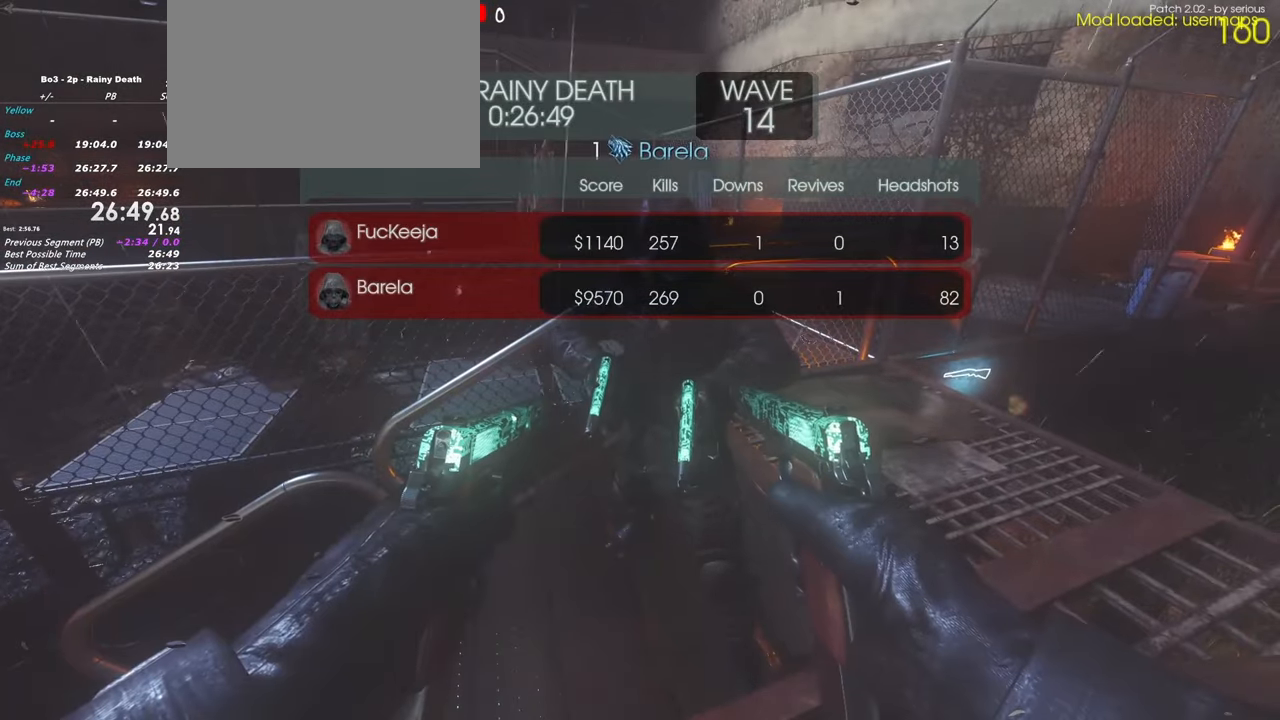
{"keys": [], "events": [[200, "tab", "up"]]}
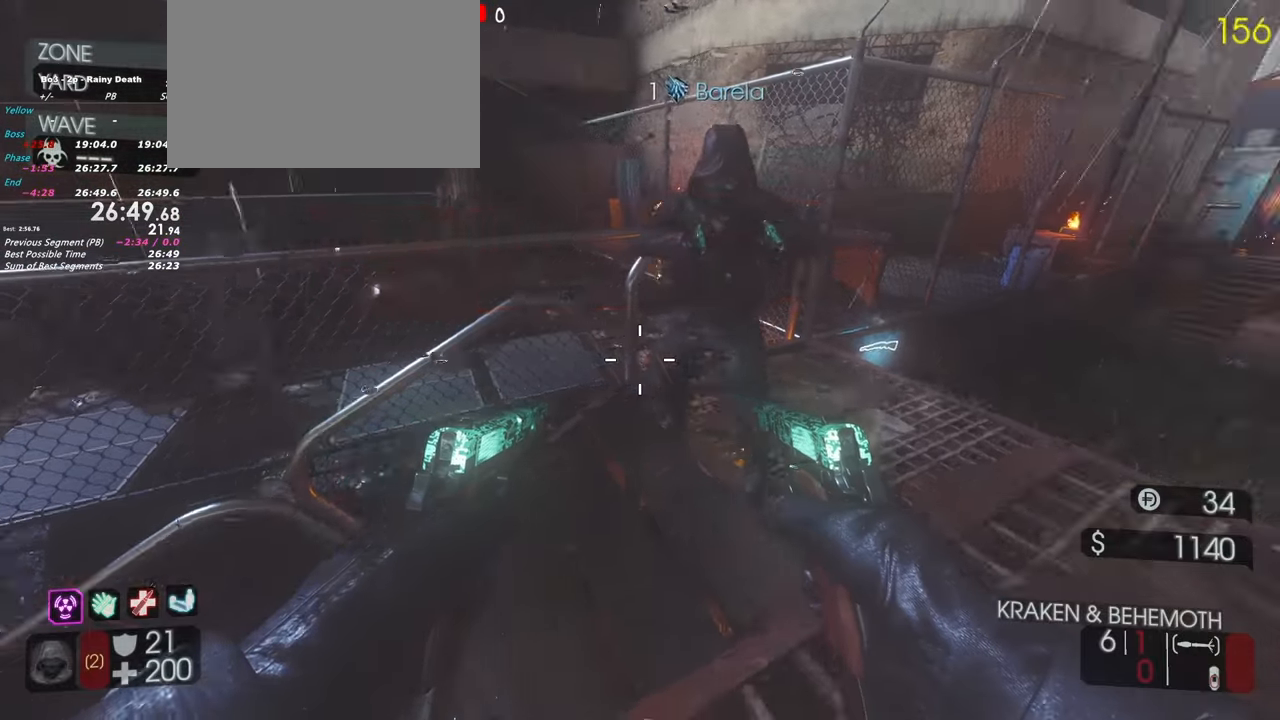
{"keys": [], "events": []}
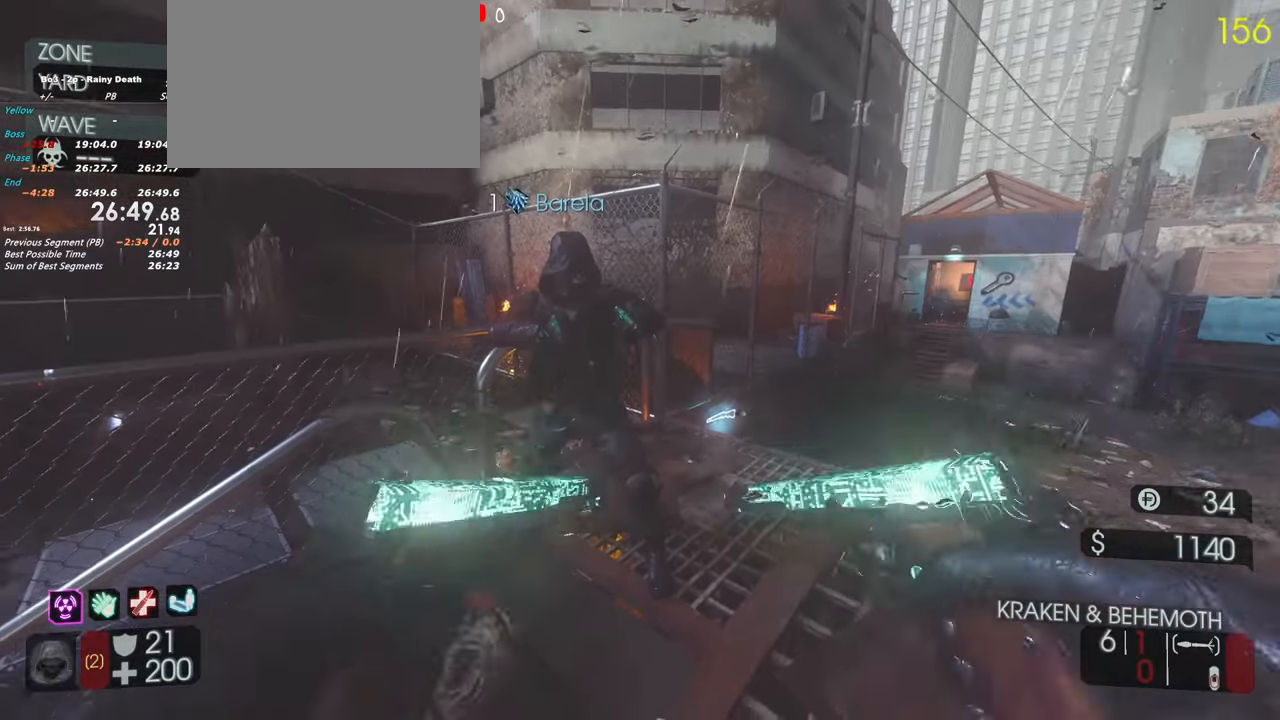
{"keys": [], "events": [[50, "w", "down"], [333, "w", "up"]]}